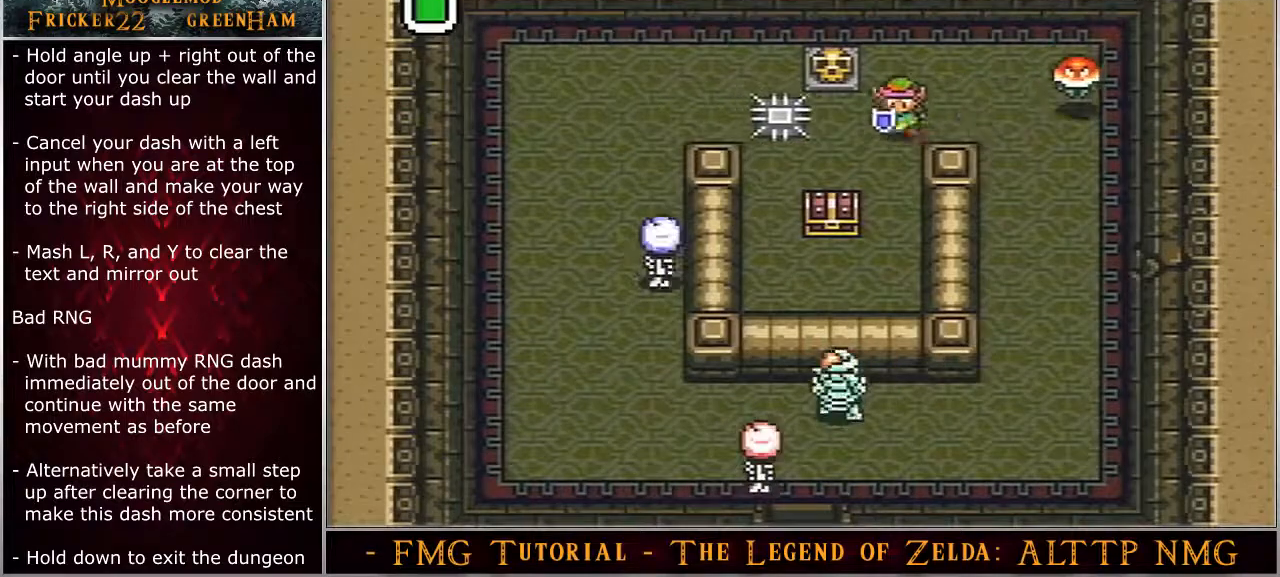
Gameplay with a controller (Nintendo layout); each line is a JSON object with the inputs held at the frame after it. "events" lists button and stick changes between this image and that frame as [ms after this image, input, new state], when the widget could be followed in between. Not read: L3 R3.
{"buttons": ["DPAD_DOWN", "DPAD_LEFT"], "events": [[467, "DPAD_LEFT", "down"]]}
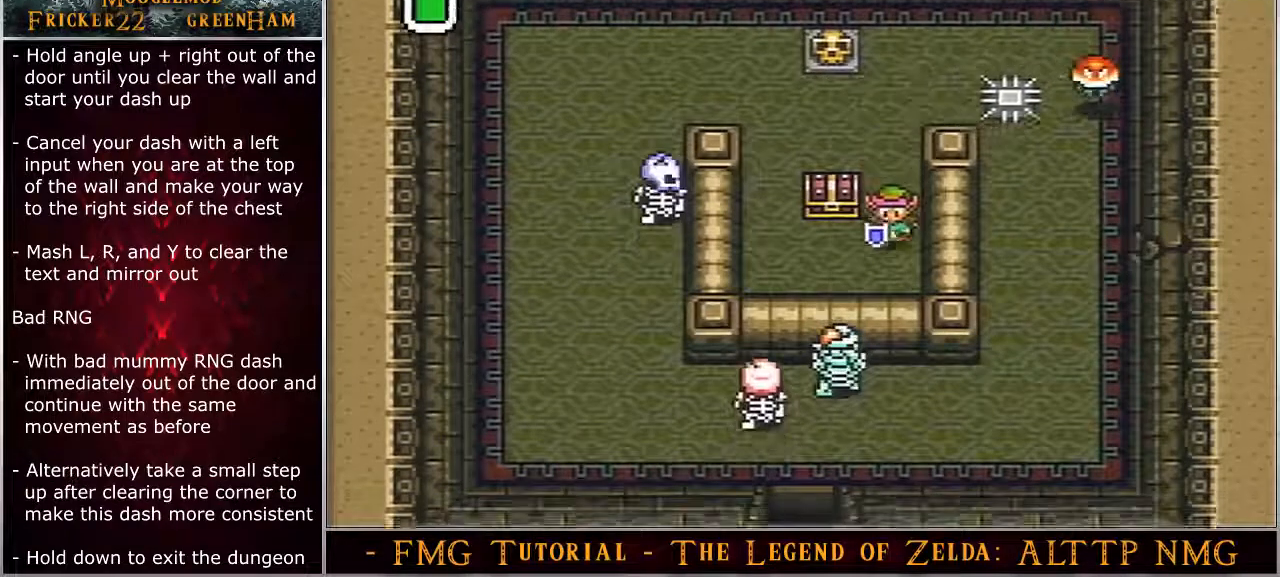
{"buttons": [], "events": [[17, "DPAD_DOWN", "up"], [133, "DPAD_UP", "down"], [167, "DPAD_LEFT", "up"], [200, "A", "down"], [267, "A", "up"], [267, "DPAD_UP", "up"]]}
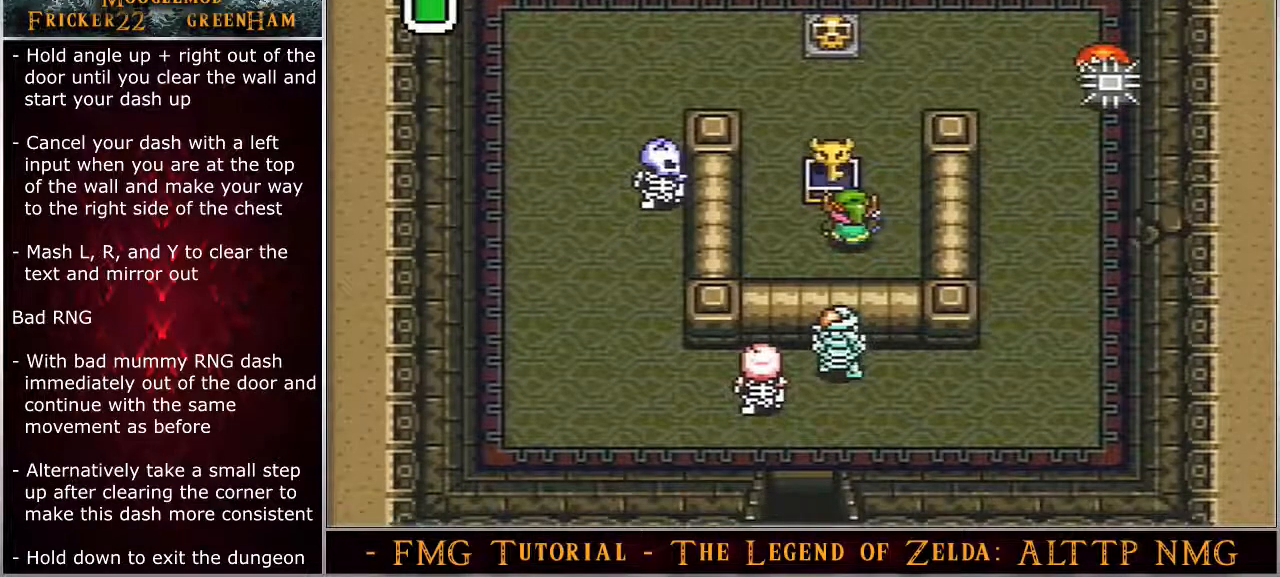
{"buttons": [], "events": []}
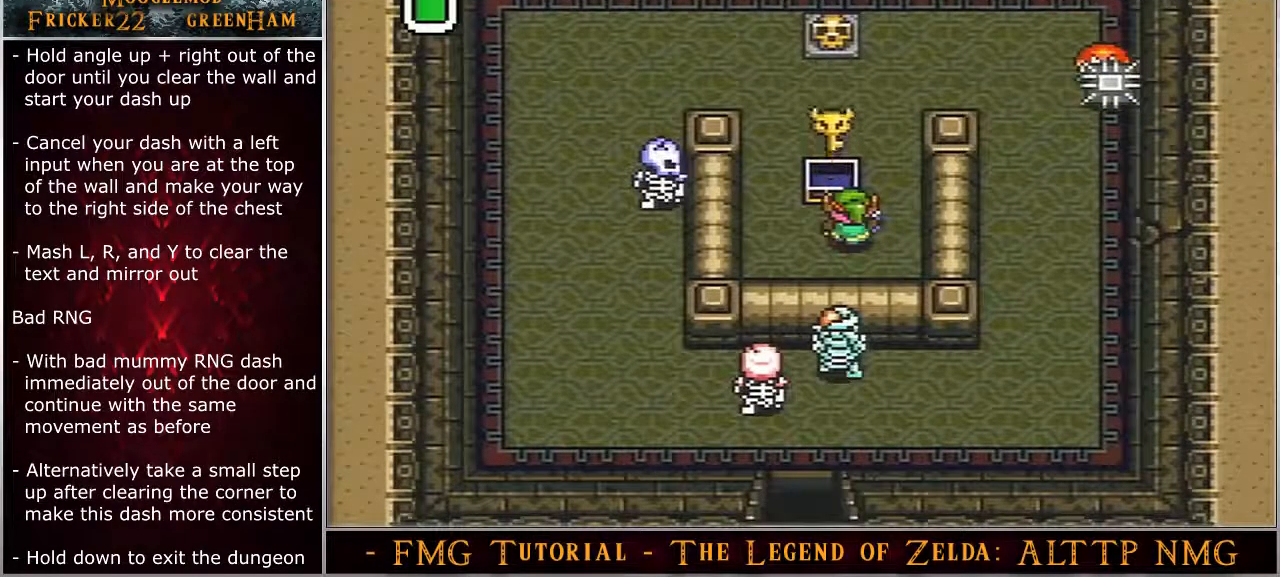
{"buttons": ["Y", "DPAD_RIGHT"], "events": [[417, "DPAD_RIGHT", "down"], [467, "Y", "down"]]}
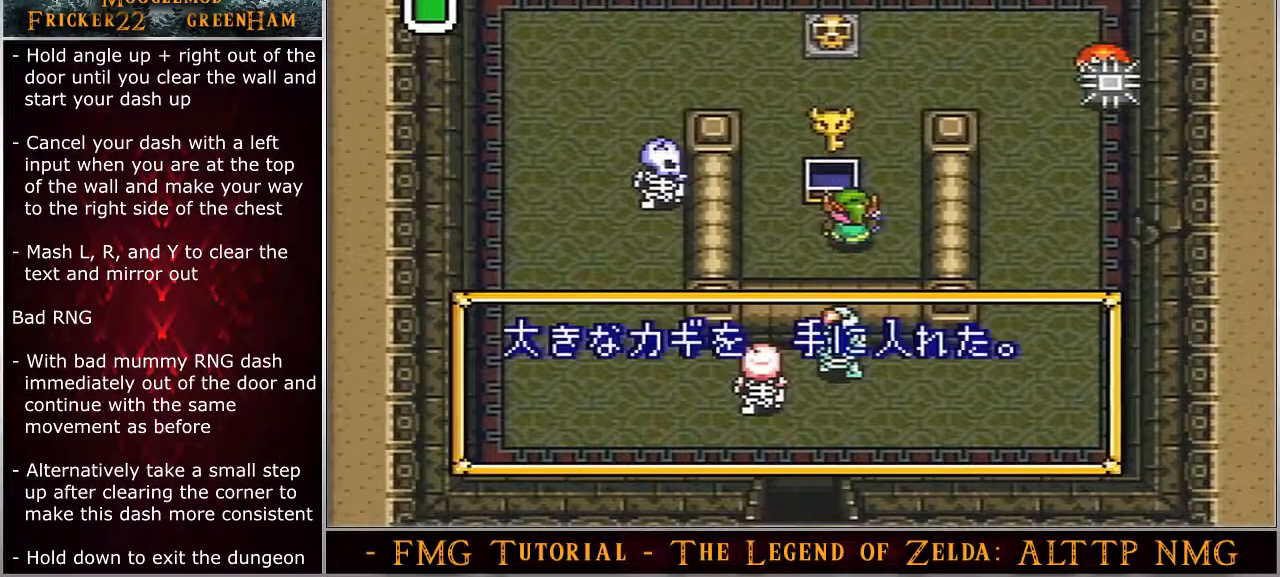
{"buttons": ["DPAD_RIGHT"], "events": [[50, "Y", "up"], [117, "Y", "down"], [167, "Y", "up"], [233, "Y", "down"], [317, "Y", "up"], [333, "Y", "down"], [400, "Y", "up"], [433, "Y", "down"], [483, "Y", "up"]]}
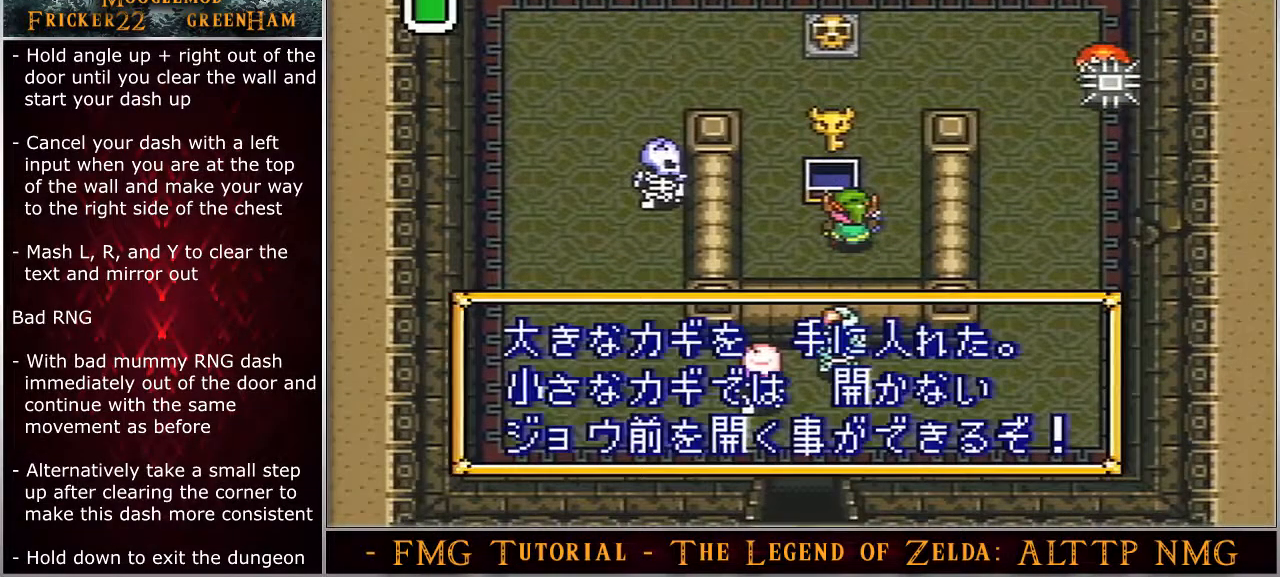
{"buttons": ["Y", "DPAD_RIGHT"], "events": [[67, "Y", "down"], [133, "Y", "up"], [167, "Y", "down"], [300, "Y", "up"], [367, "Y", "down"], [400, "Y", "up"], [450, "Y", "down"]]}
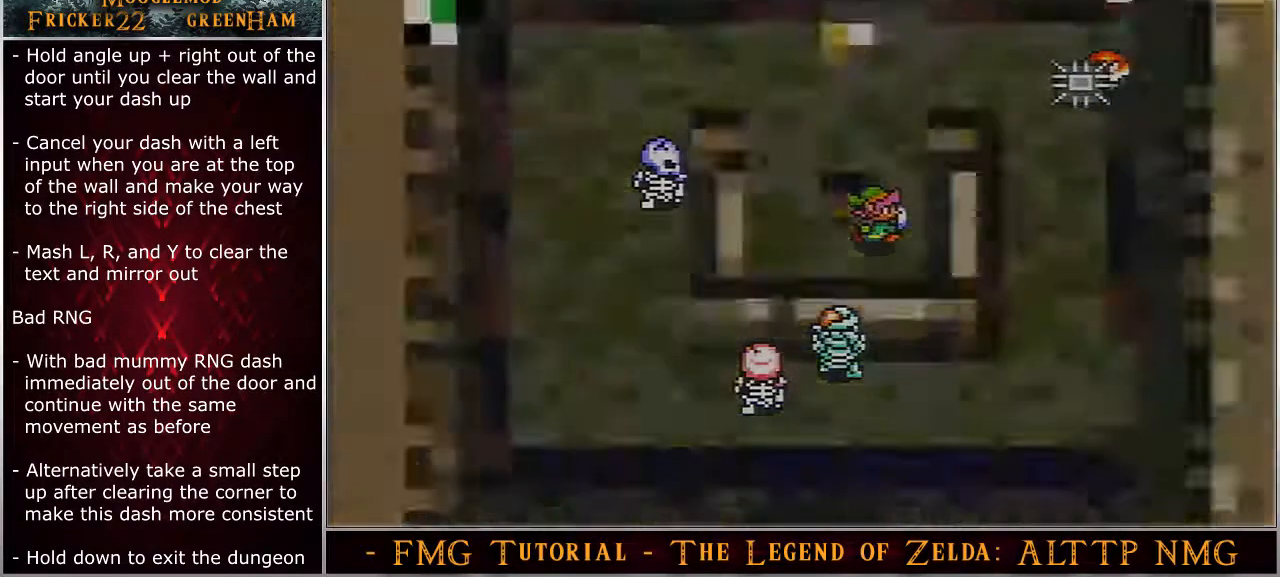
{"buttons": ["DPAD_DOWN"], "events": [[17, "Y", "up"], [150, "DPAD_DOWN", "down"], [150, "DPAD_RIGHT", "up"]]}
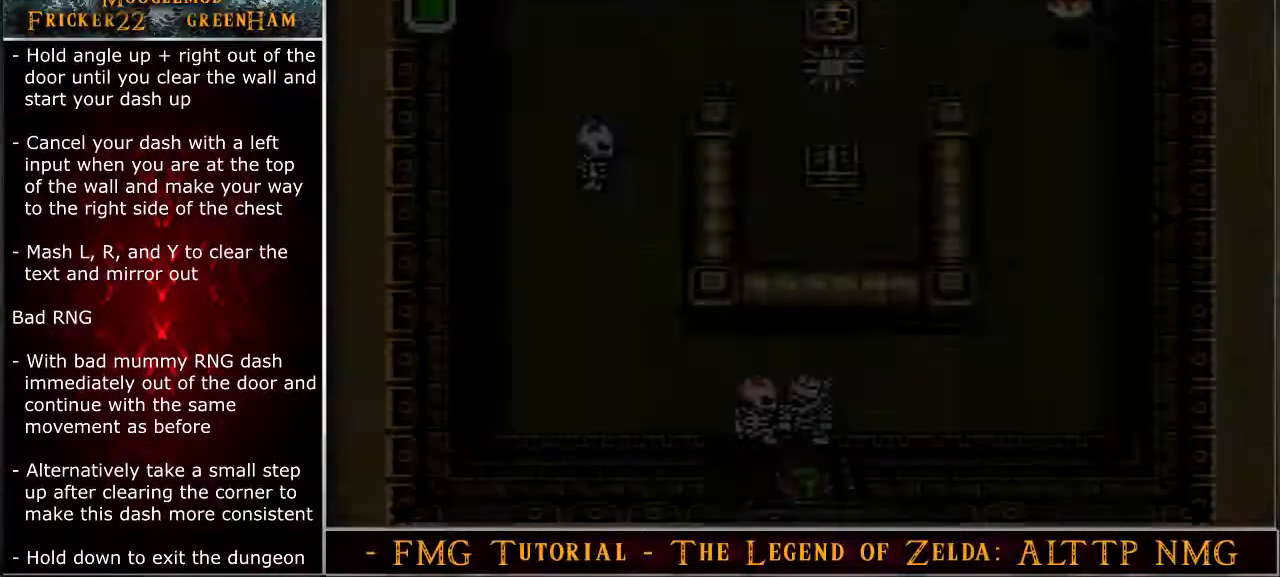
{"buttons": ["DPAD_DOWN"], "events": []}
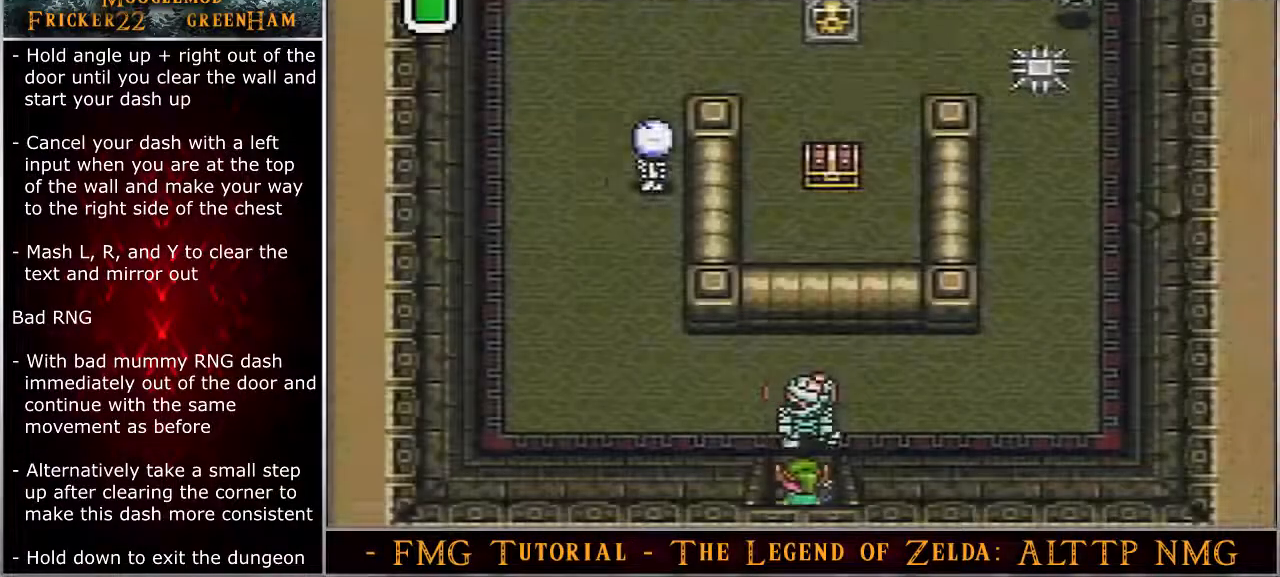
{"buttons": ["DPAD_UP", "DPAD_RIGHT"], "events": [[150, "A", "down"], [150, "DPAD_RIGHT", "down"], [150, "DPAD_UP", "down"], [233, "A", "up"], [367, "DPAD_DOWN", "up"]]}
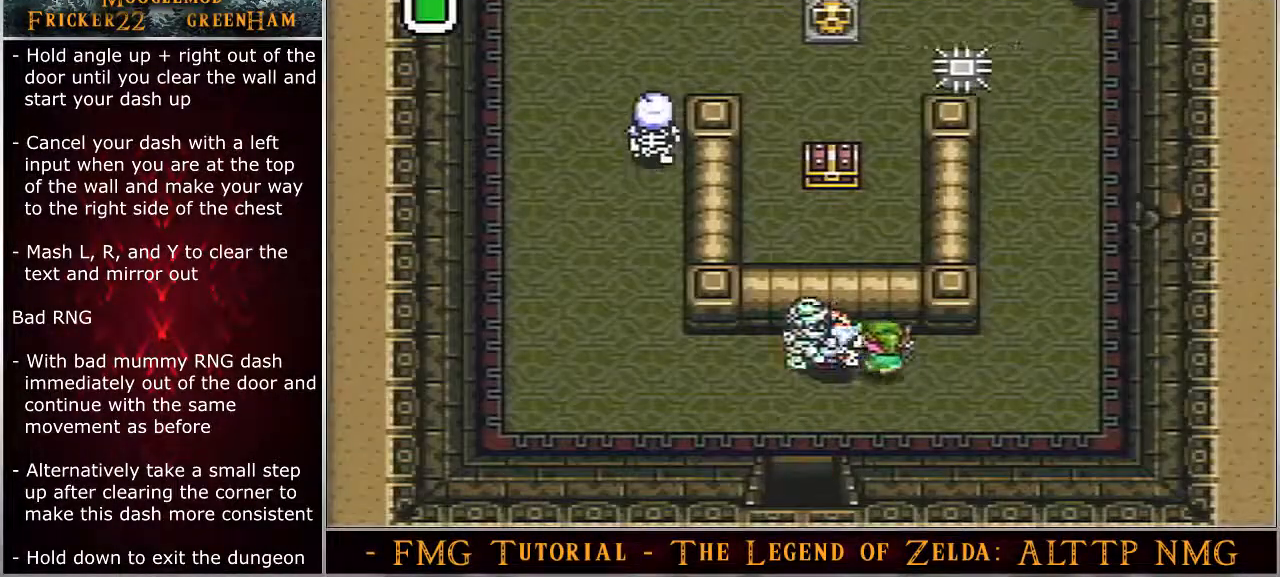
{"buttons": ["DPAD_UP"], "events": [[333, "DPAD_RIGHT", "up"]]}
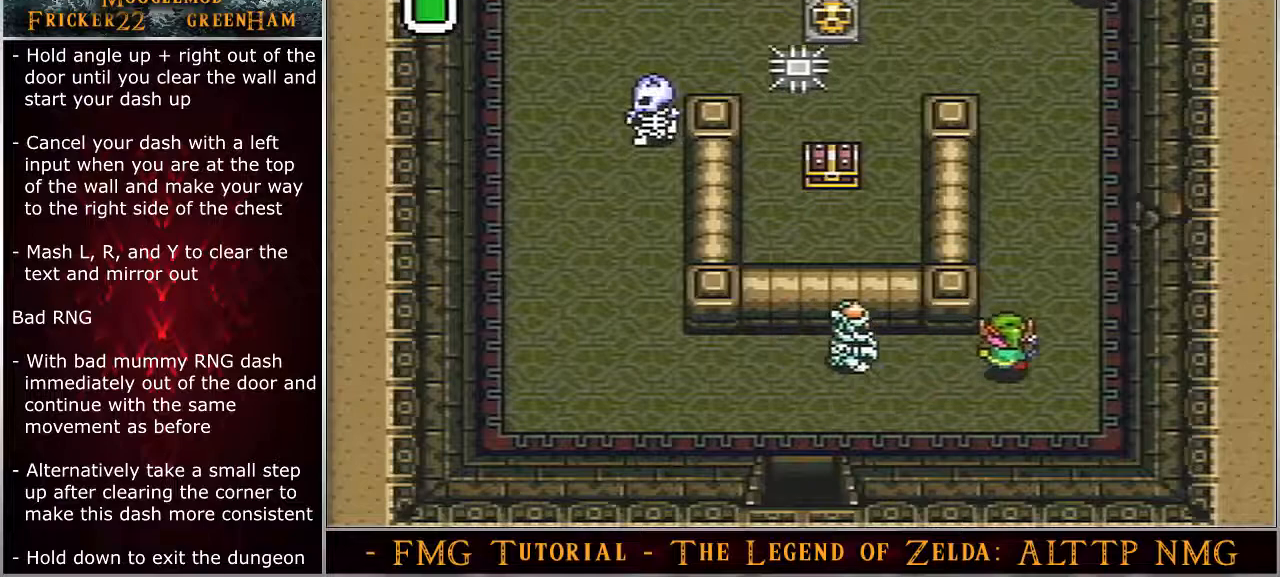
{"buttons": ["DPAD_UP"], "events": []}
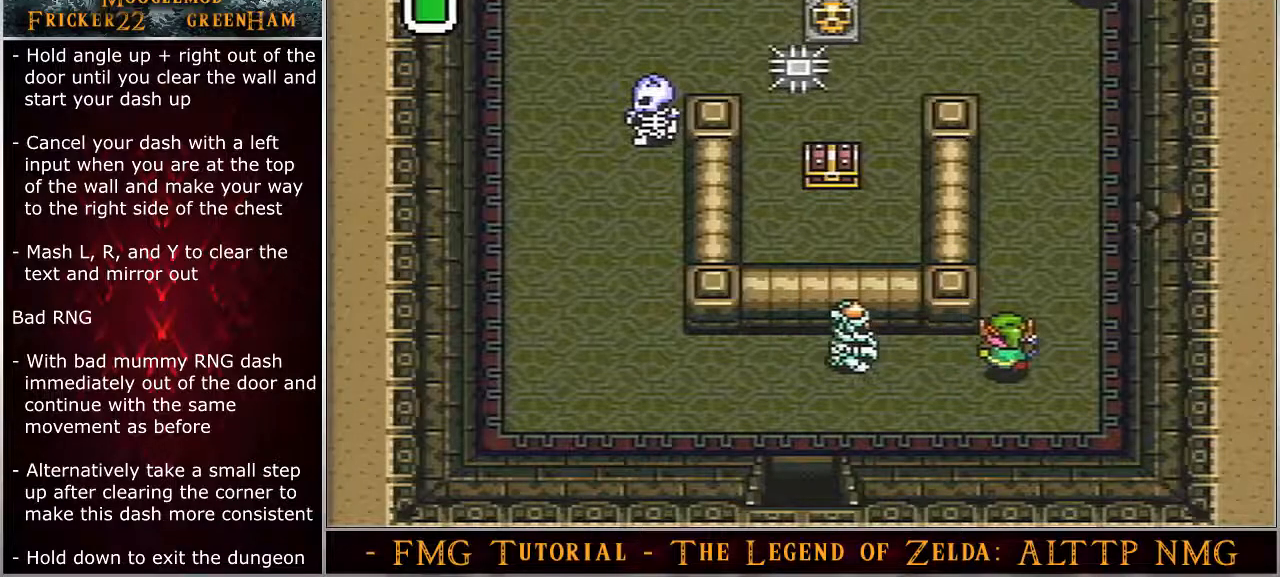
{"buttons": ["DPAD_UP"], "events": []}
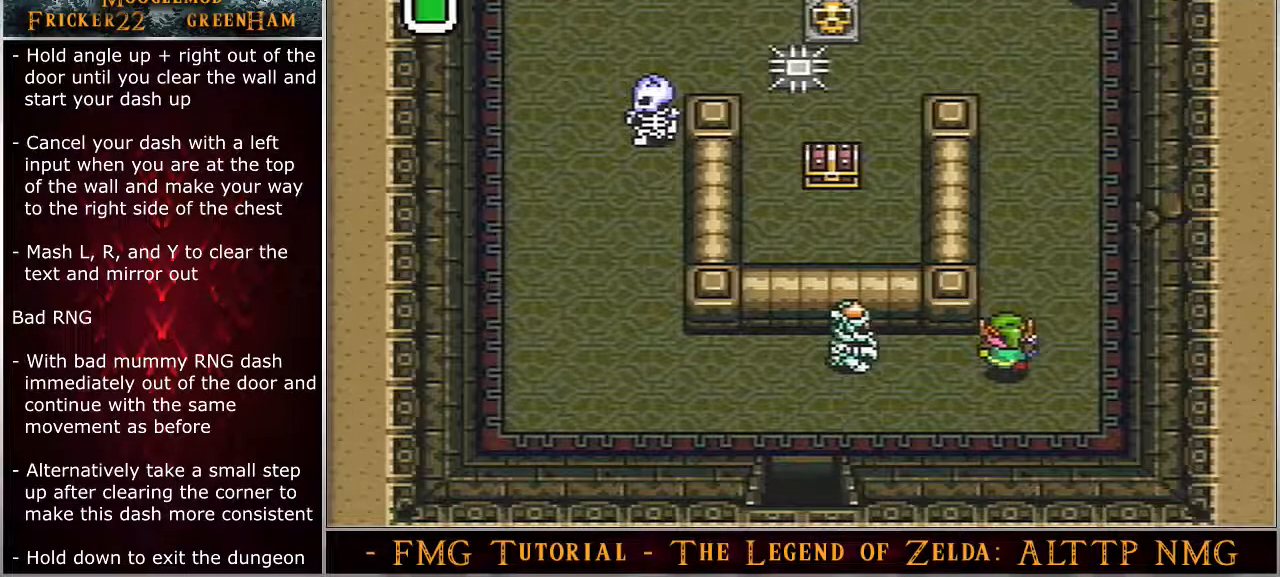
{"buttons": ["DPAD_UP"], "events": []}
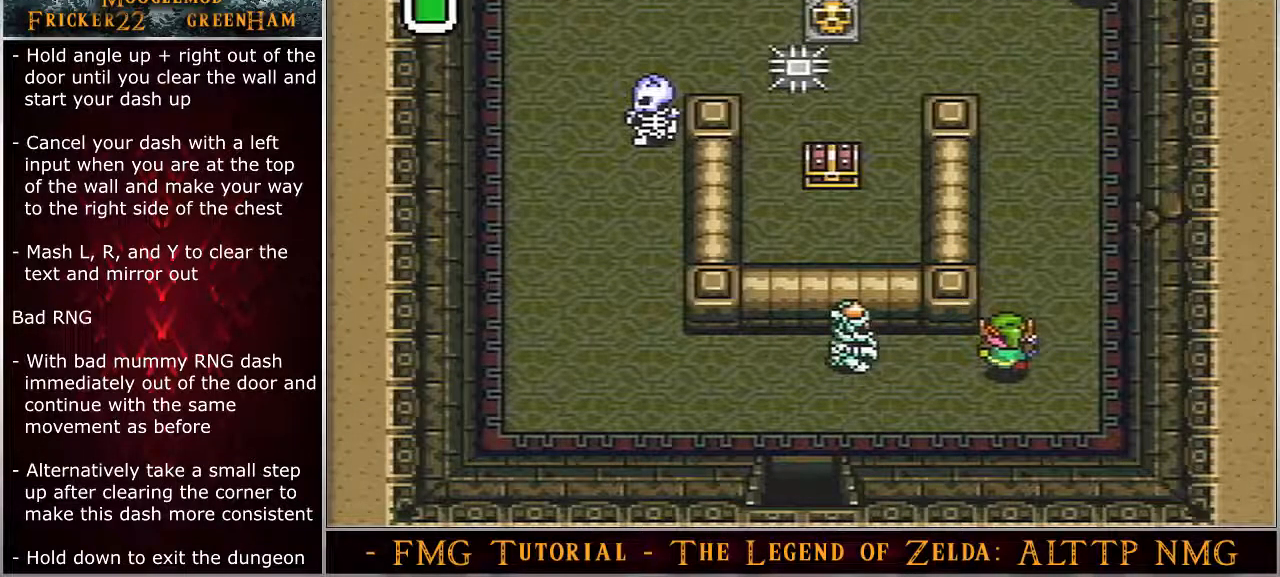
{"buttons": ["DPAD_UP"], "events": []}
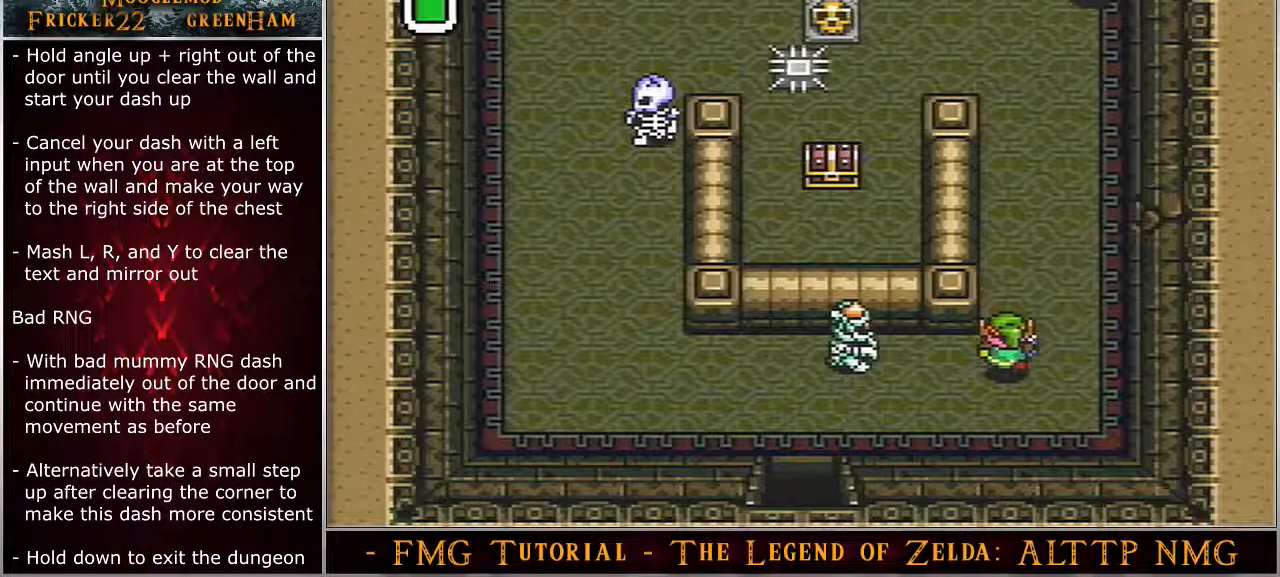
{"buttons": ["A", "DPAD_UP"], "events": [[267, "A", "down"]]}
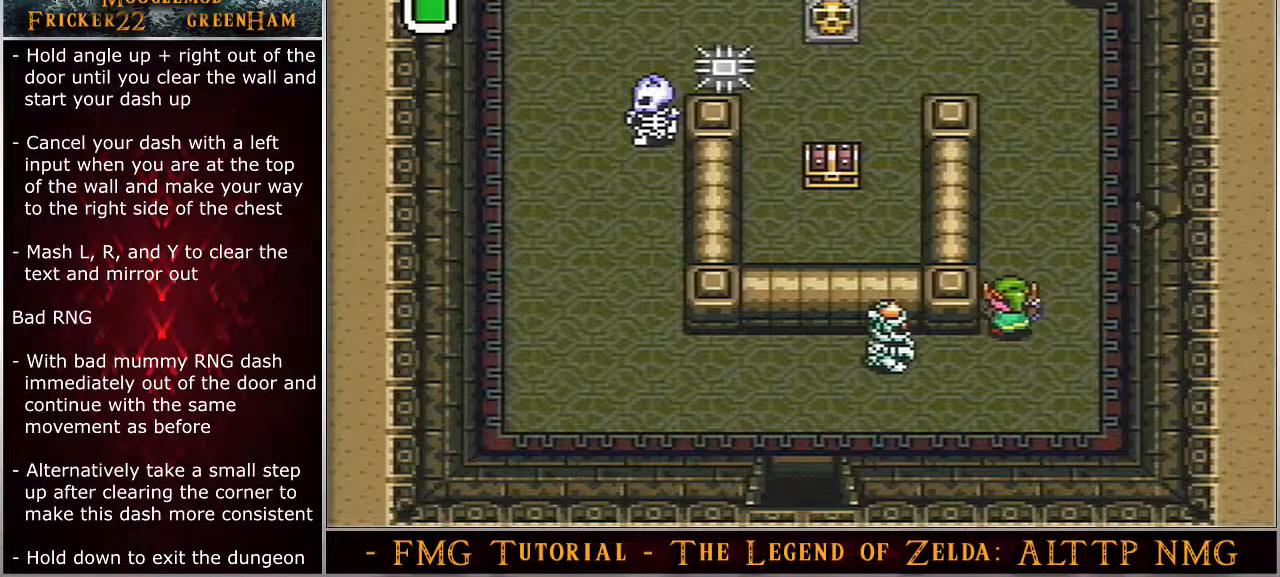
{"buttons": ["A"], "events": [[250, "DPAD_UP", "up"]]}
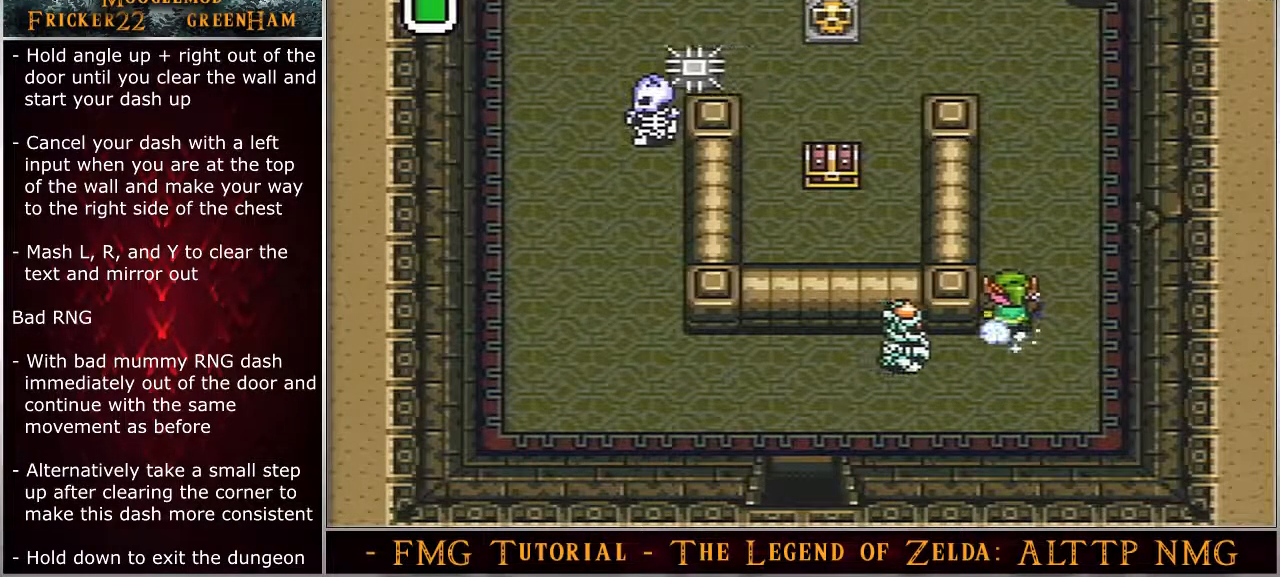
{"buttons": ["A"], "events": []}
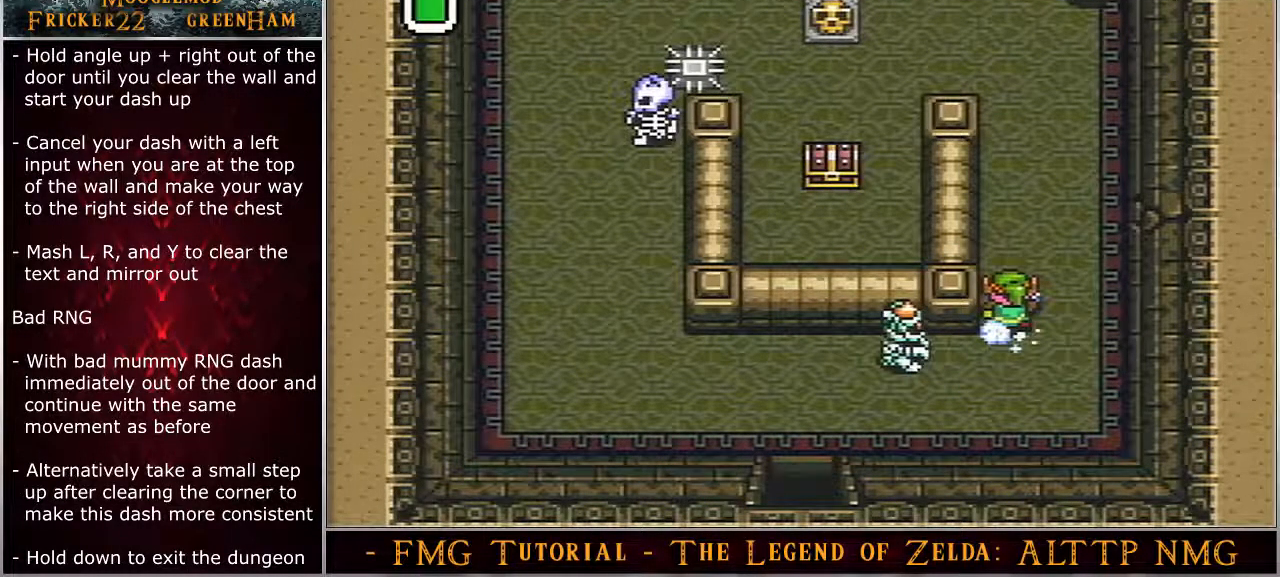
{"buttons": ["A"], "events": []}
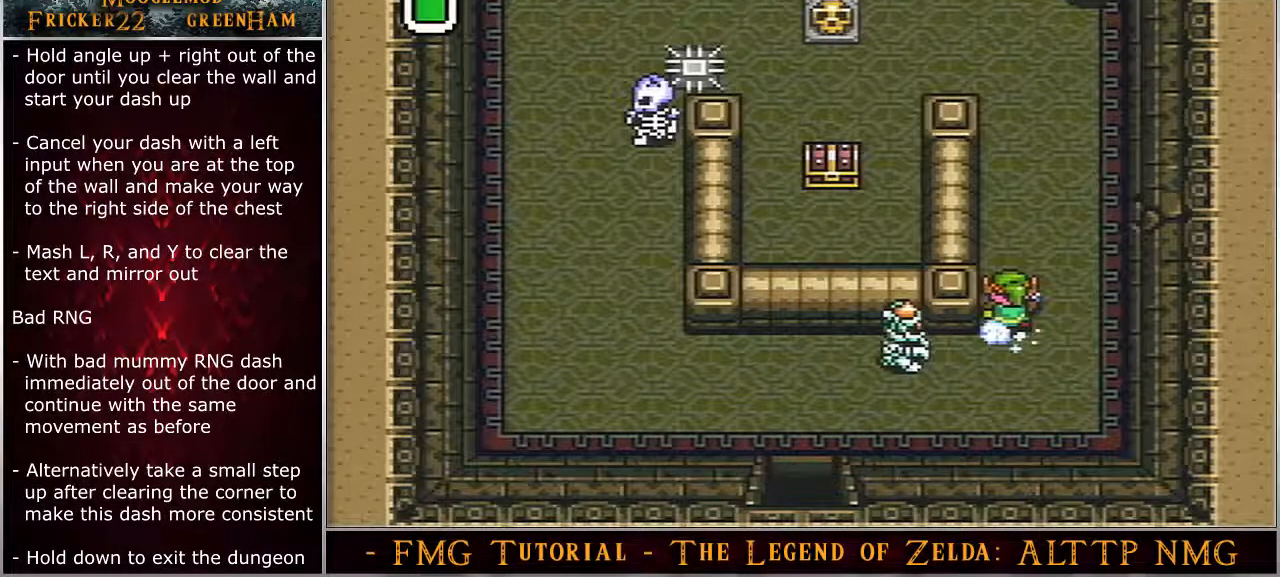
{"buttons": ["A"], "events": []}
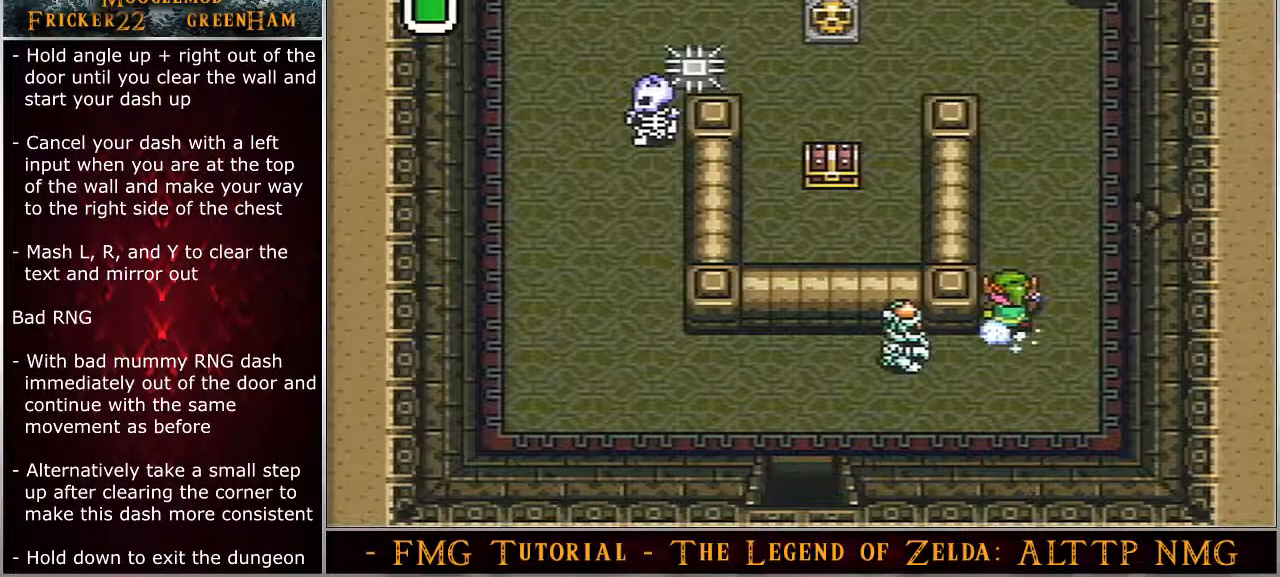
{"buttons": ["A"], "events": []}
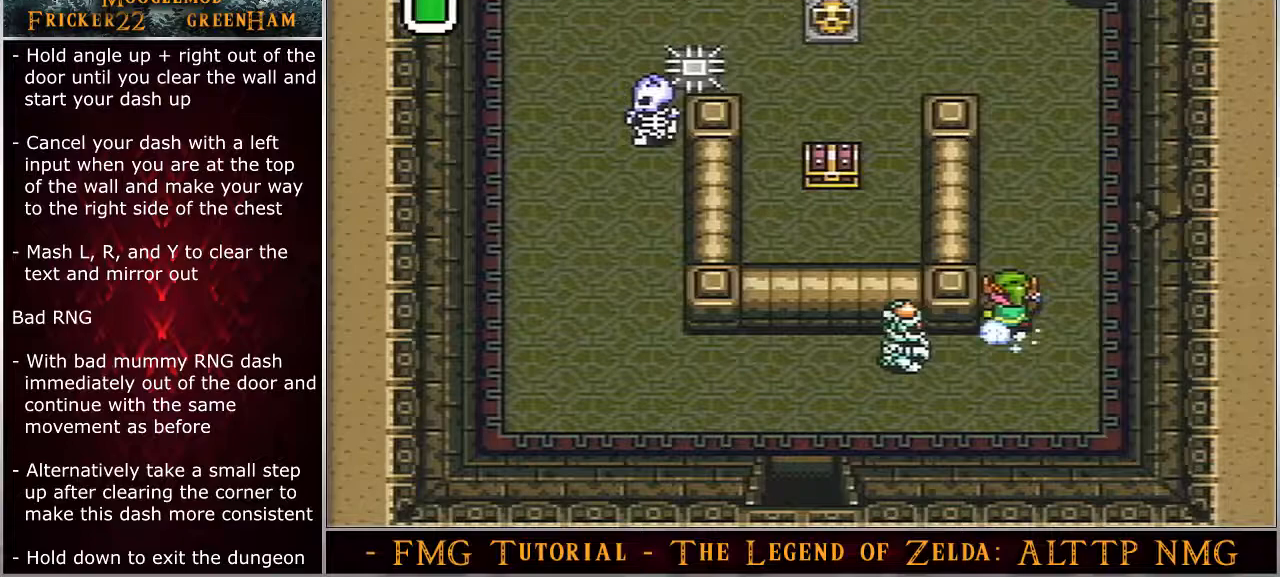
{"buttons": ["A"], "events": []}
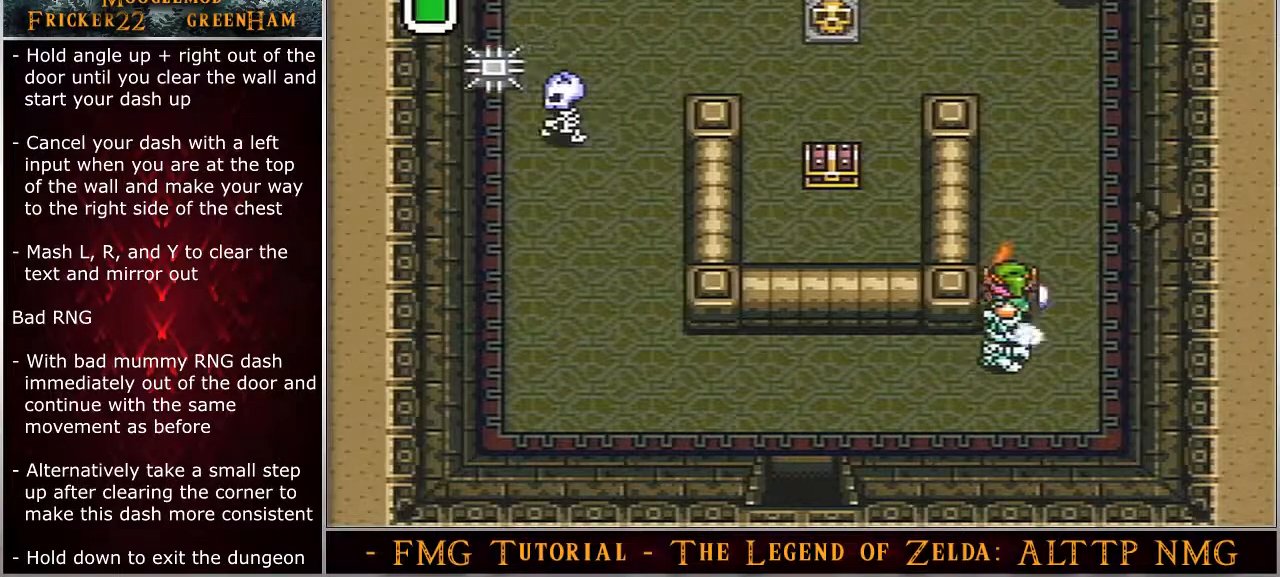
{"buttons": ["A"], "events": []}
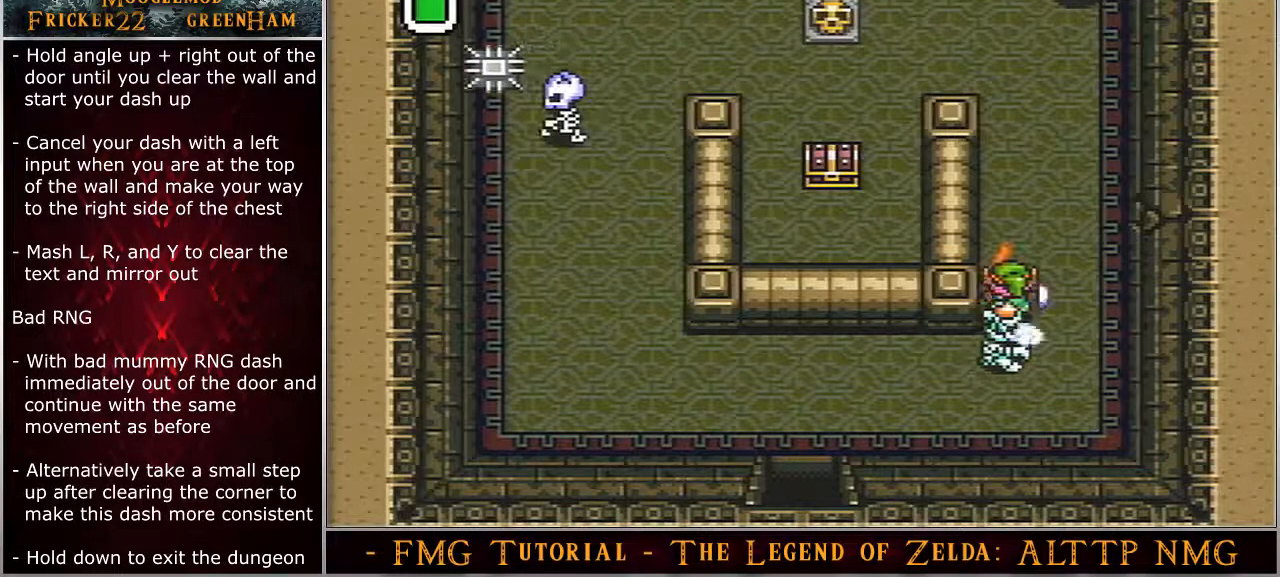
{"buttons": ["A"], "events": []}
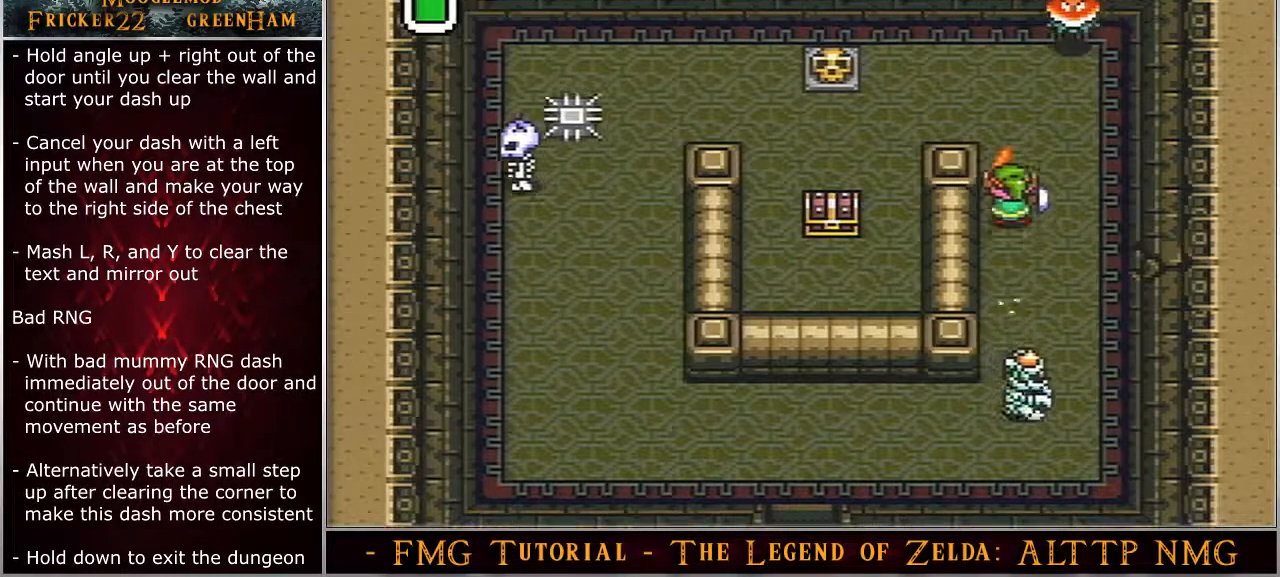
{"buttons": ["A", "DPAD_LEFT"], "events": [[83, "DPAD_LEFT", "down"]]}
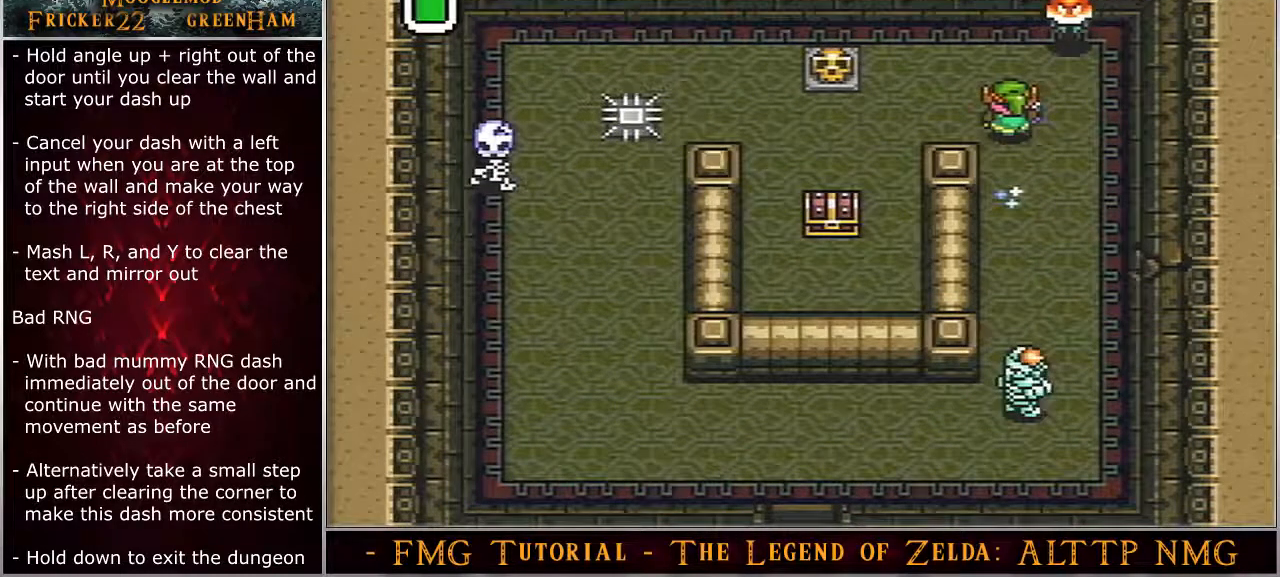
{"buttons": ["A", "DPAD_LEFT"], "events": []}
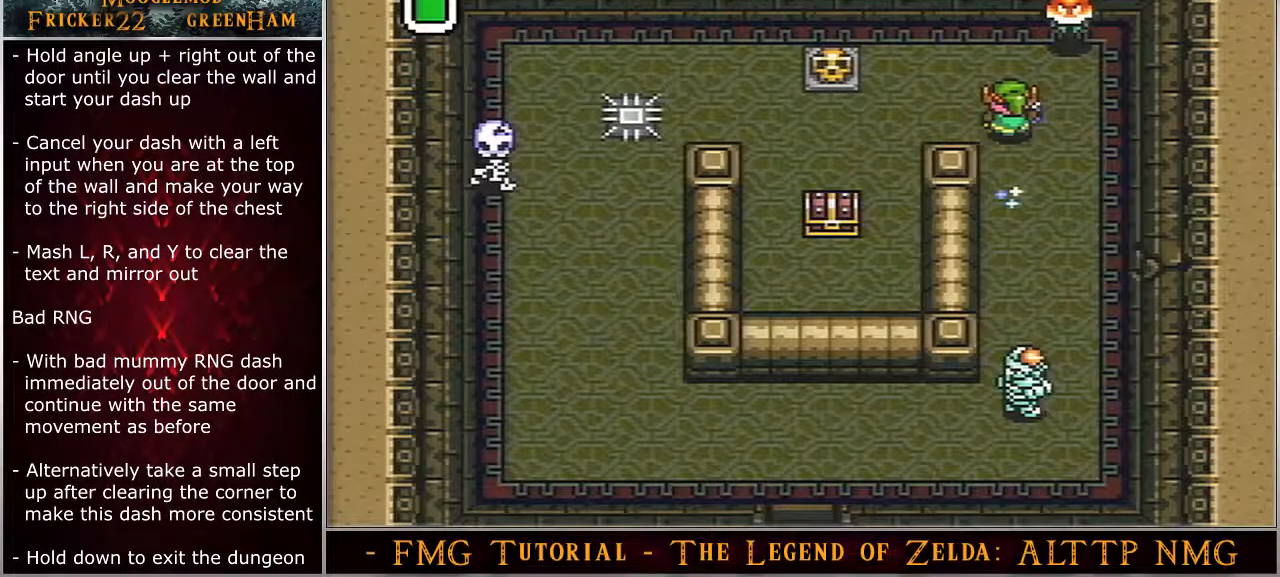
{"buttons": [], "events": [[150, "A", "up"], [150, "DPAD_LEFT", "up"], [150, "Y", "down"], [400, "SELECT", "down"], [467, "SELECT", "up"], [500, "Y", "up"]]}
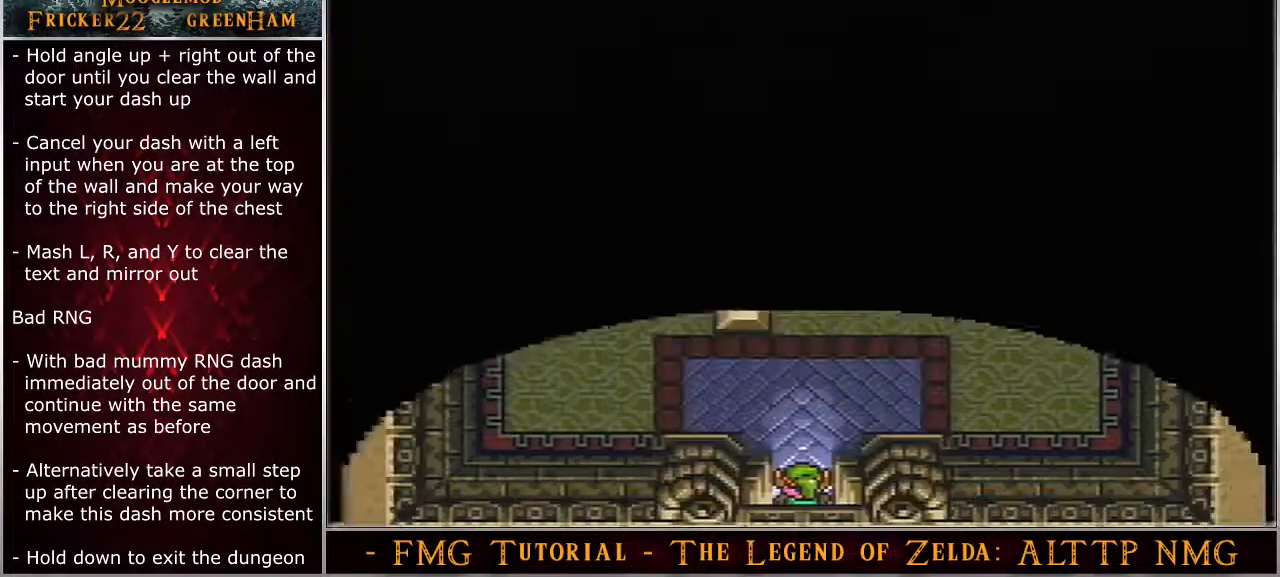
{"buttons": ["DPAD_DOWN"], "events": [[367, "DPAD_DOWN", "down"]]}
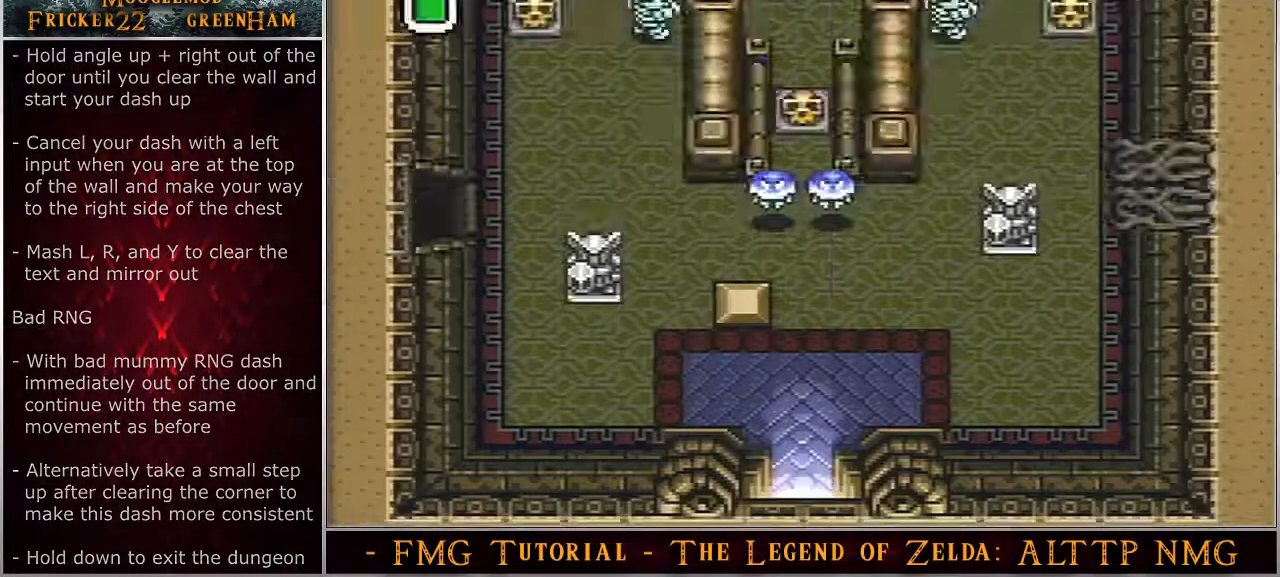
{"buttons": ["DPAD_DOWN"], "events": []}
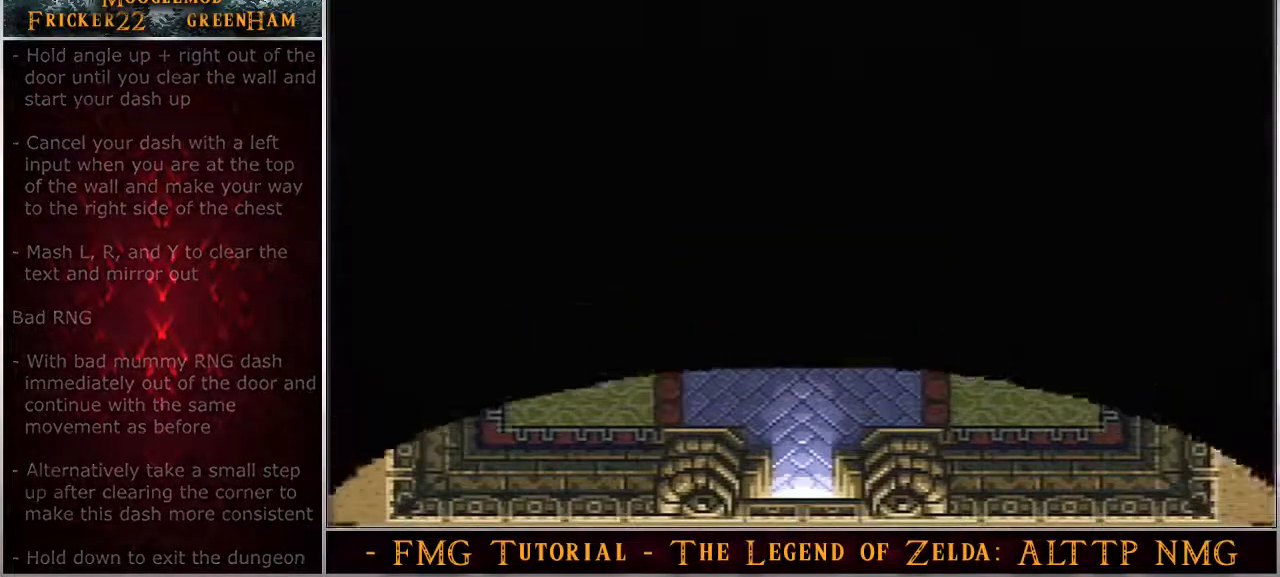
{"buttons": [], "events": [[367, "DPAD_DOWN", "up"]]}